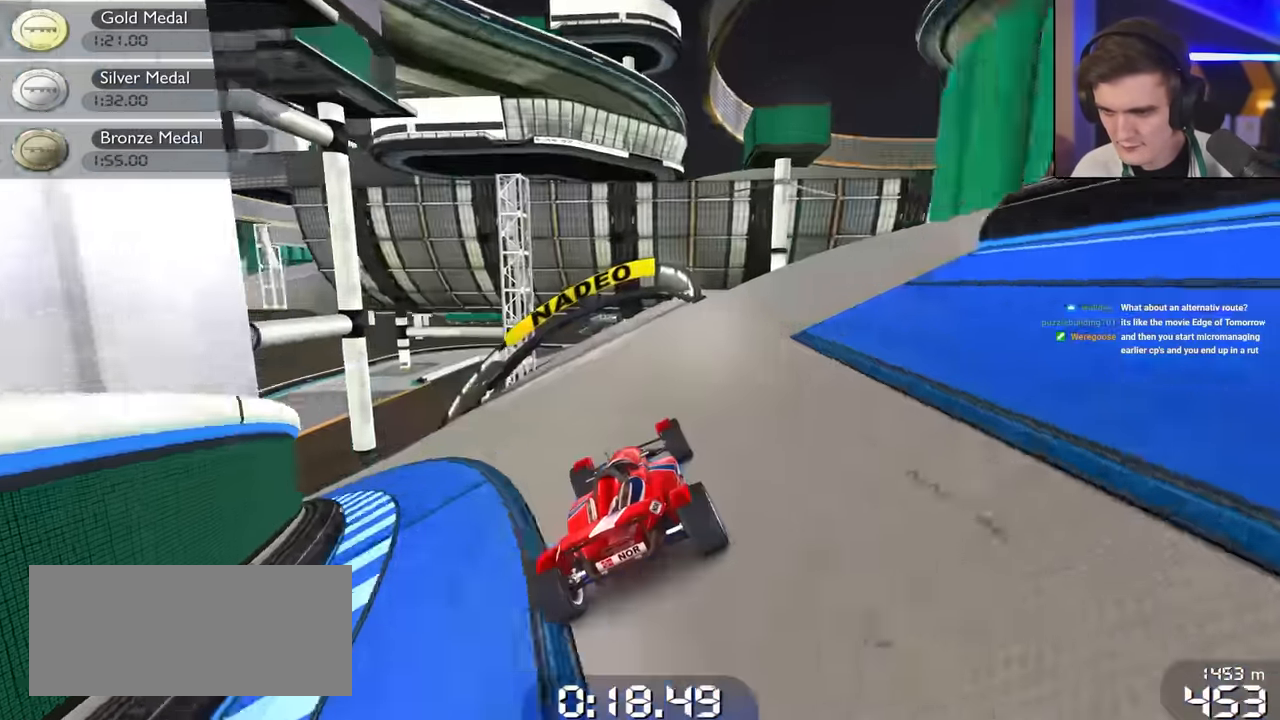
Gameplay with keyboard; each line is a JSON object with the keys held at the frame after it. "events" lists presses ("down") and releases ("up") of "brake", "down", "left", "right" and "up" between this image and that frame as [ms after this image, input, new state], when the widget could be followed in between. No other keys are recorded. Mouse input is not recorded. Key names are as the overlay labels them; some are game actions (e.g. jump) rather than physical keys.
{"keys": ["left", "up"], "events": [[67, "left", "down"], [200, "left", "up"], [484, "left", "down"]]}
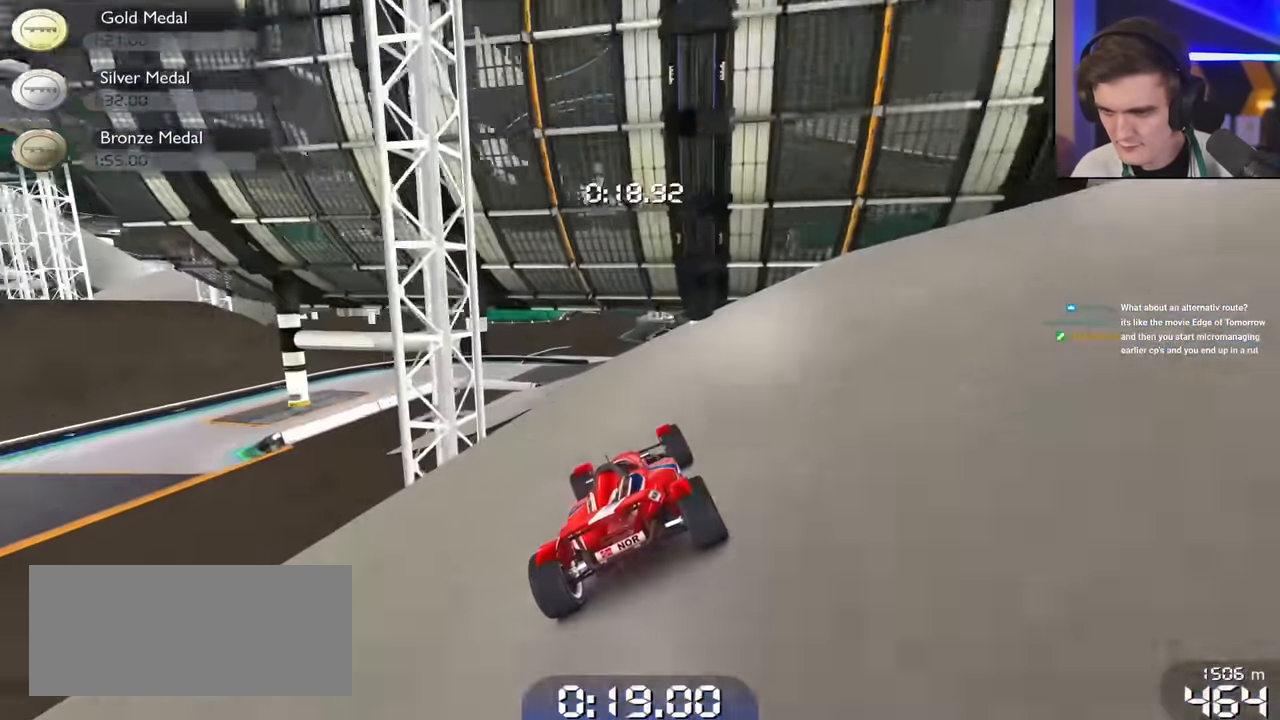
{"keys": ["up"], "events": [[34, "left", "up"], [317, "left", "down"], [417, "left", "up"]]}
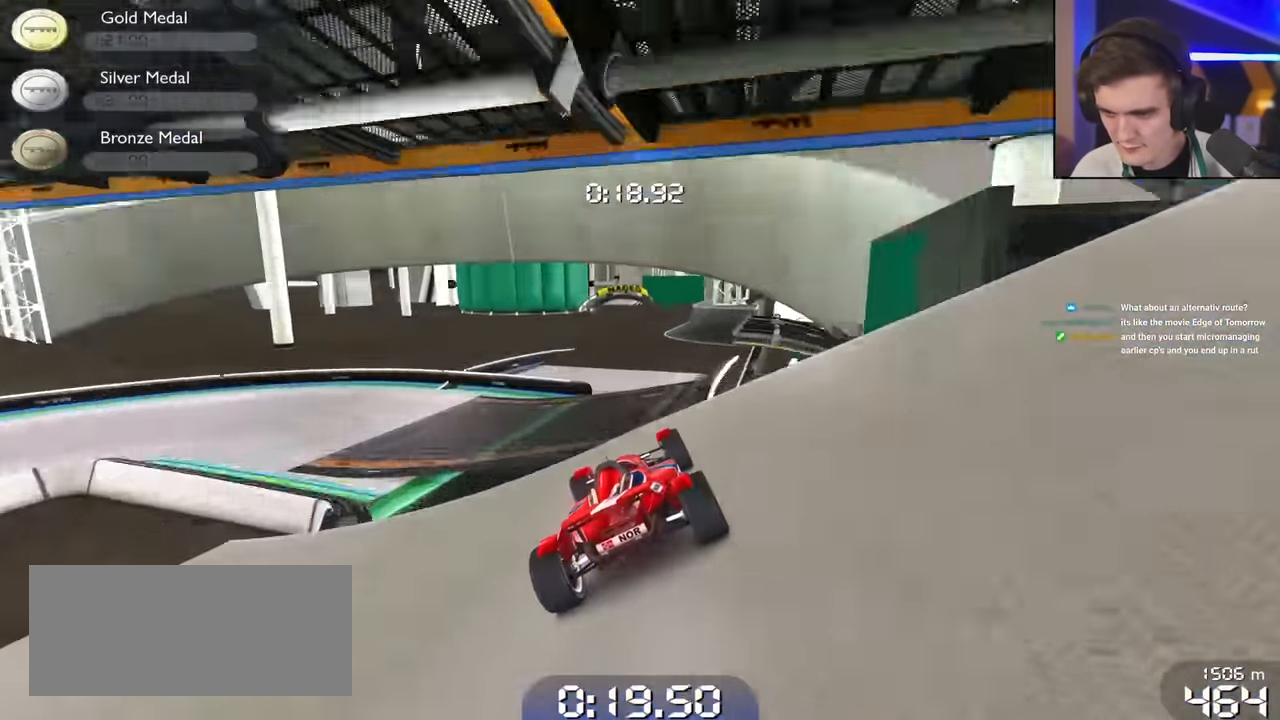
{"keys": ["up"], "events": []}
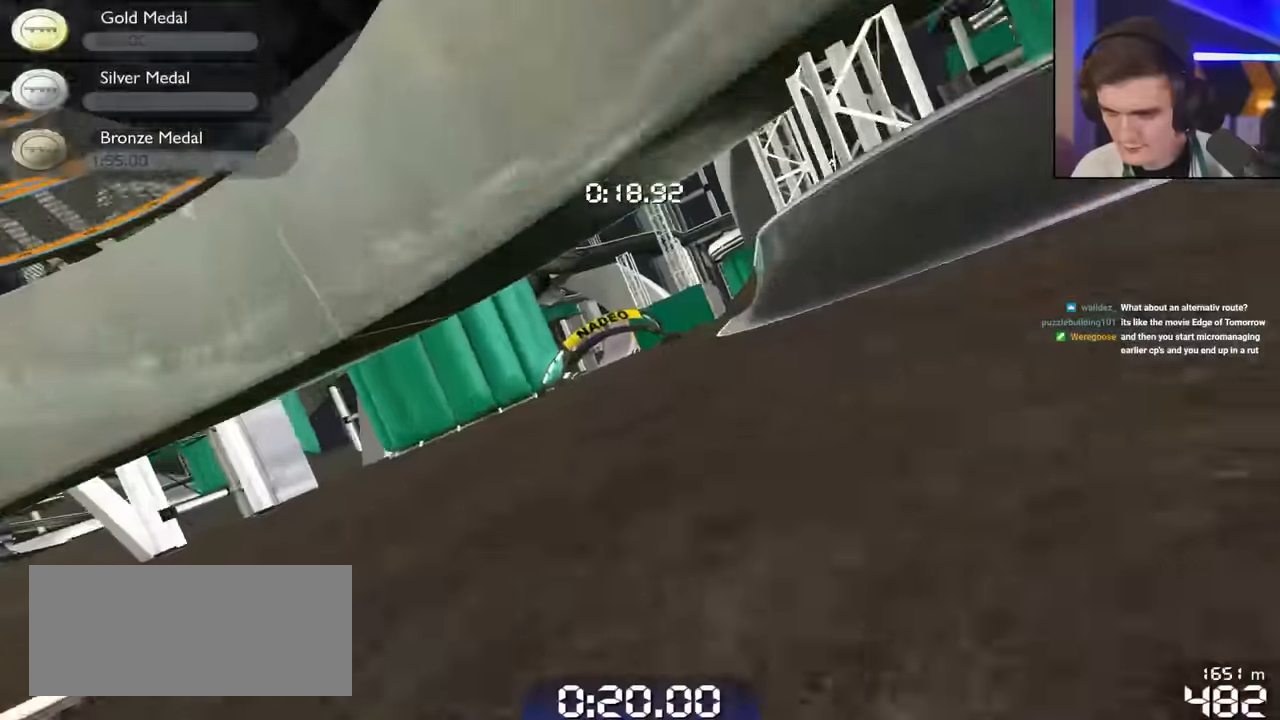
{"keys": ["up"], "events": [[34, "left", "down"], [167, "left", "up"]]}
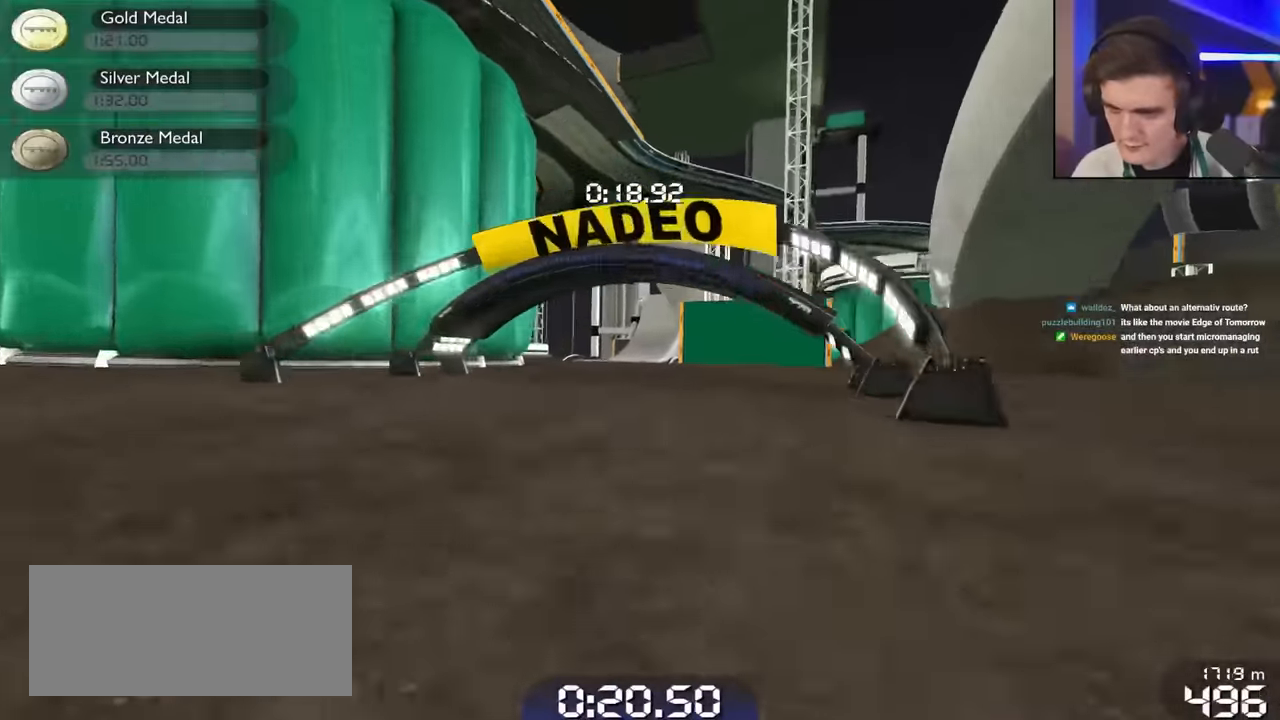
{"keys": ["right", "up"], "events": [[267, "right", "down"]]}
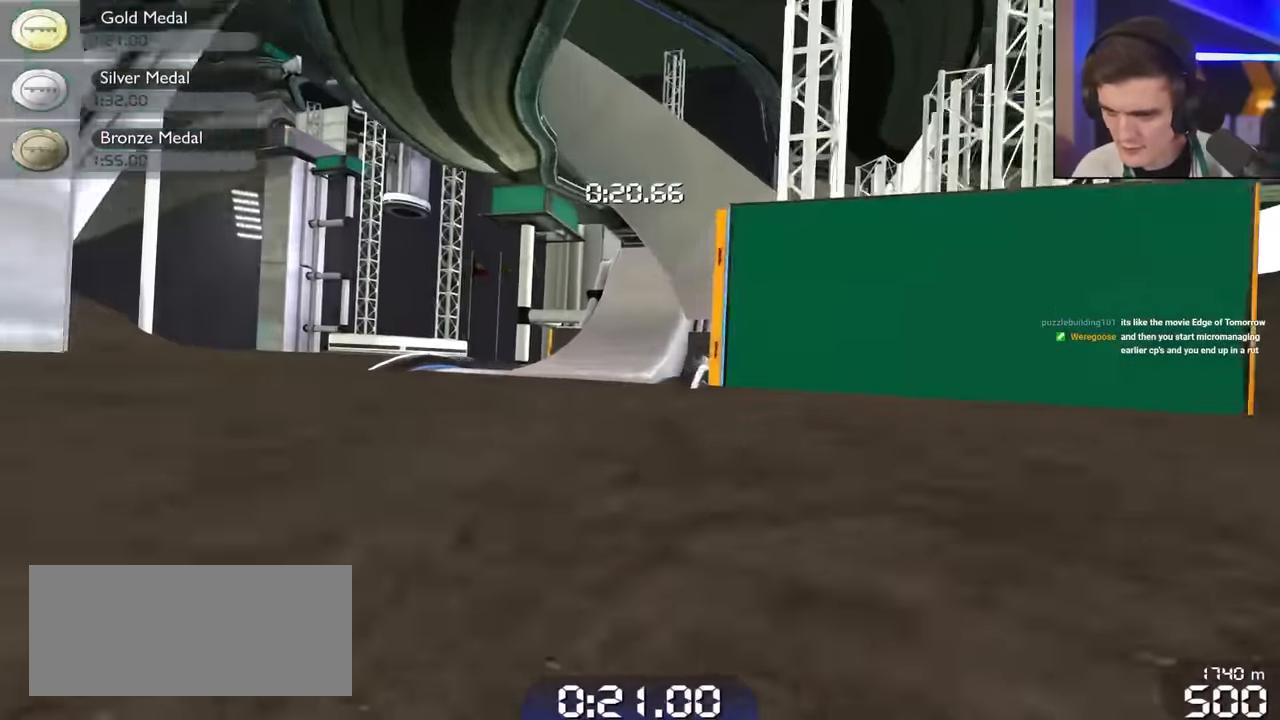
{"keys": ["up"], "events": [[50, "right", "up"], [100, "left", "down"], [334, "left", "up"]]}
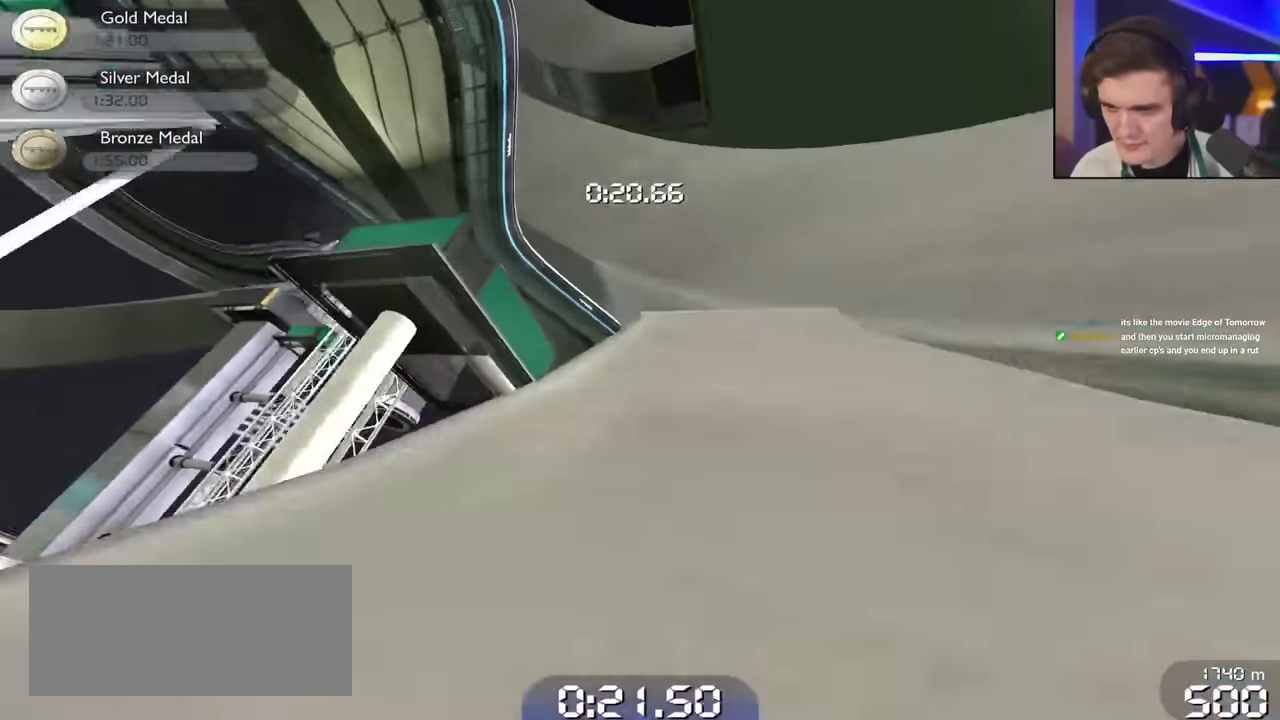
{"keys": ["up"], "events": [[117, "left", "down"], [200, "left", "up"], [300, "right", "down"], [434, "right", "up"]]}
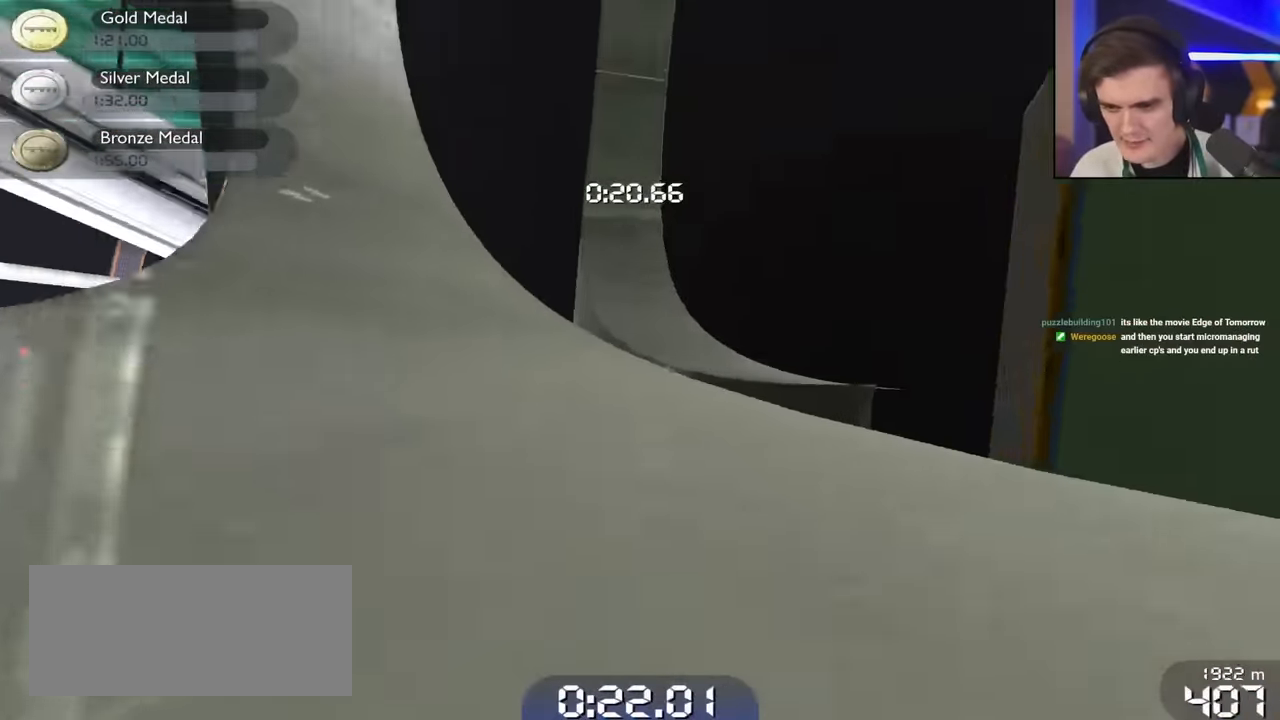
{"keys": ["right", "up"], "events": [[234, "left", "down"], [317, "left", "up"], [400, "right", "down"]]}
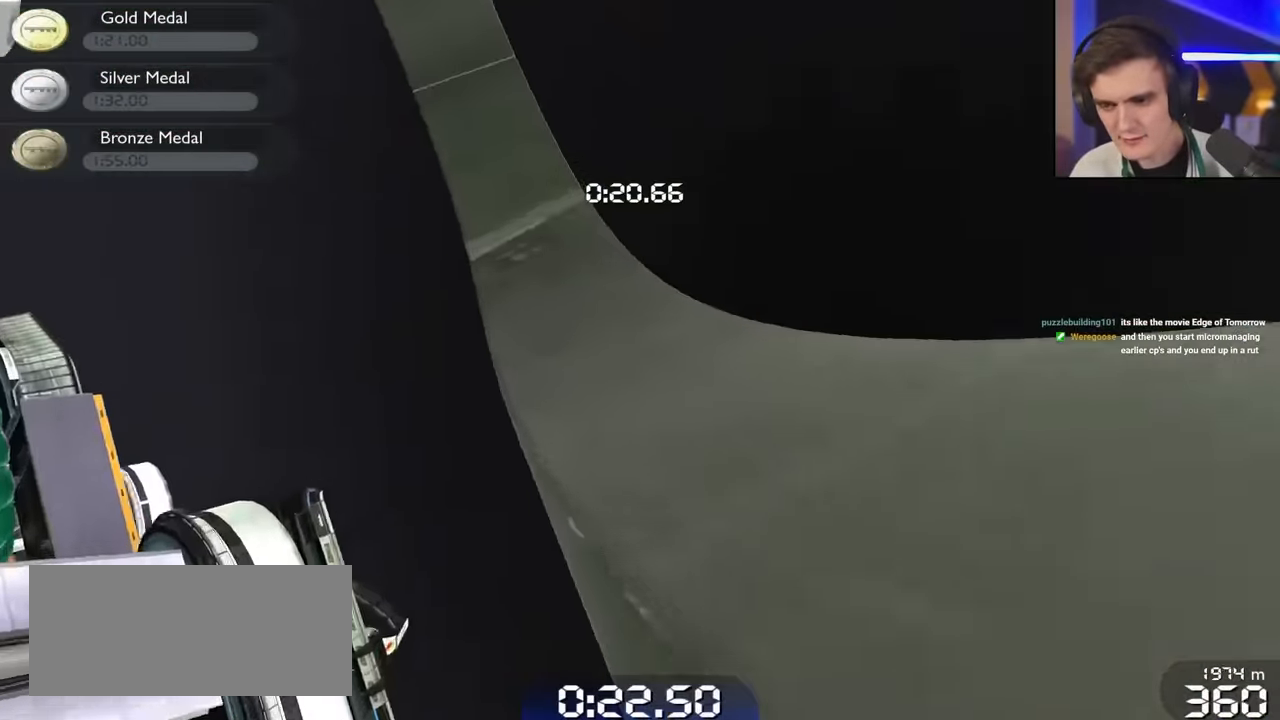
{"keys": ["up"], "events": [[234, "right", "up"]]}
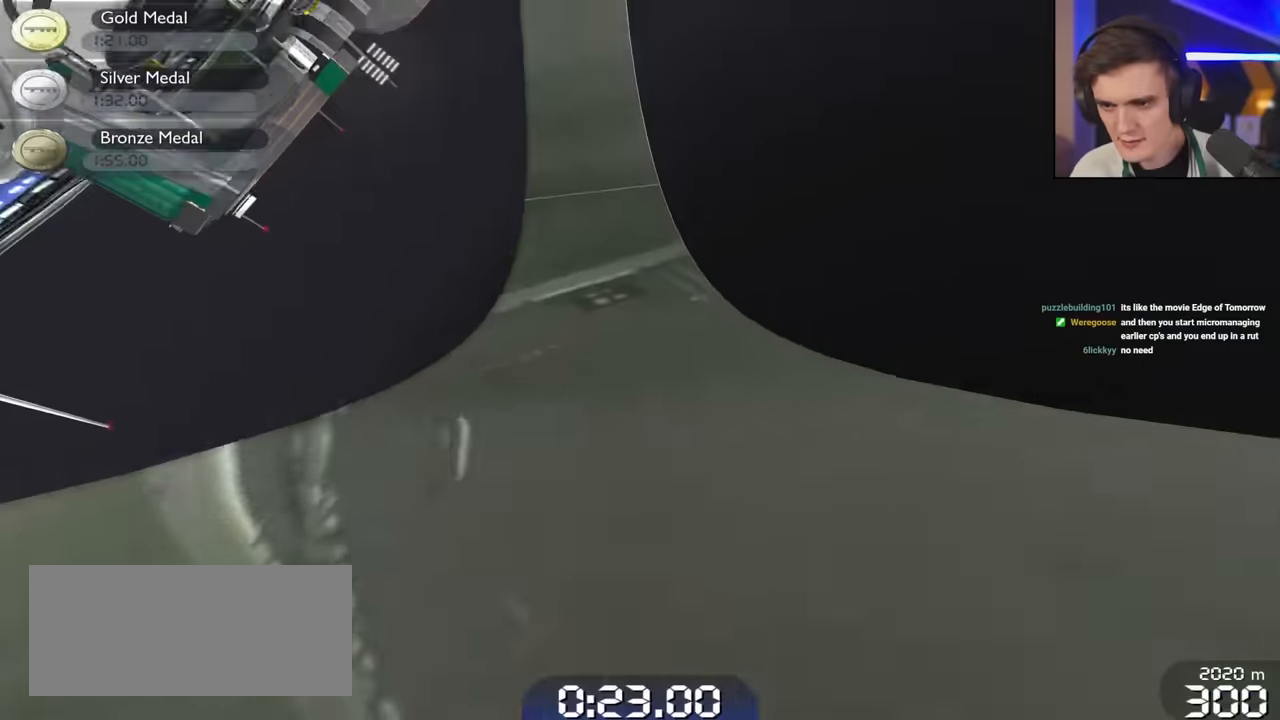
{"keys": ["up"], "events": [[117, "right", "down"], [300, "right", "up"], [400, "left", "down"], [500, "left", "up"]]}
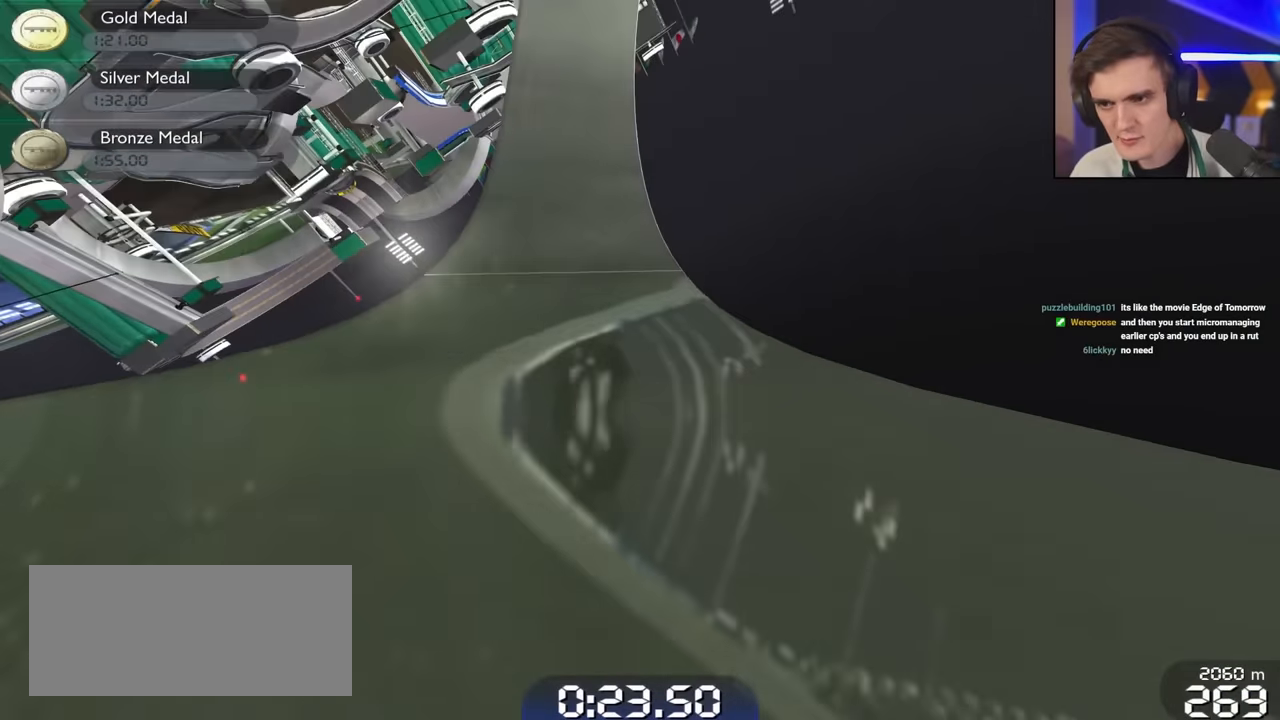
{"keys": ["up"], "events": [[417, "left", "down"], [467, "left", "up"]]}
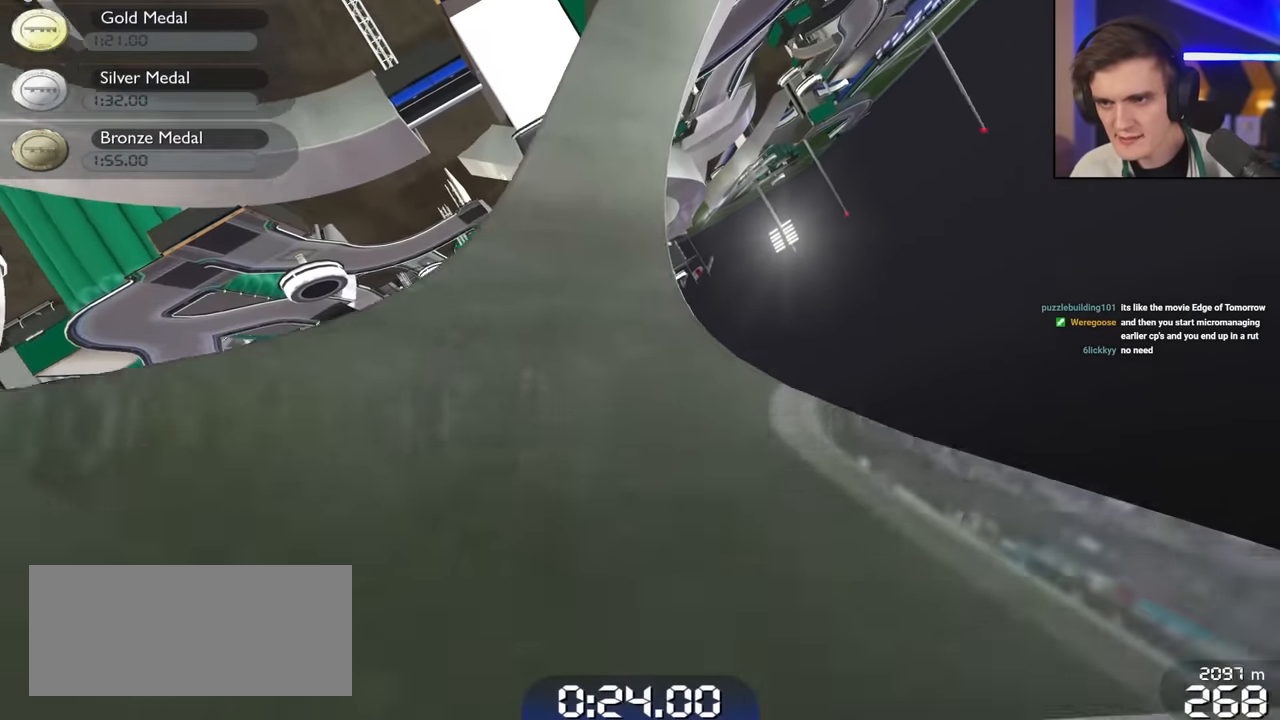
{"keys": ["up"], "events": [[283, "left", "down"], [383, "left", "up"]]}
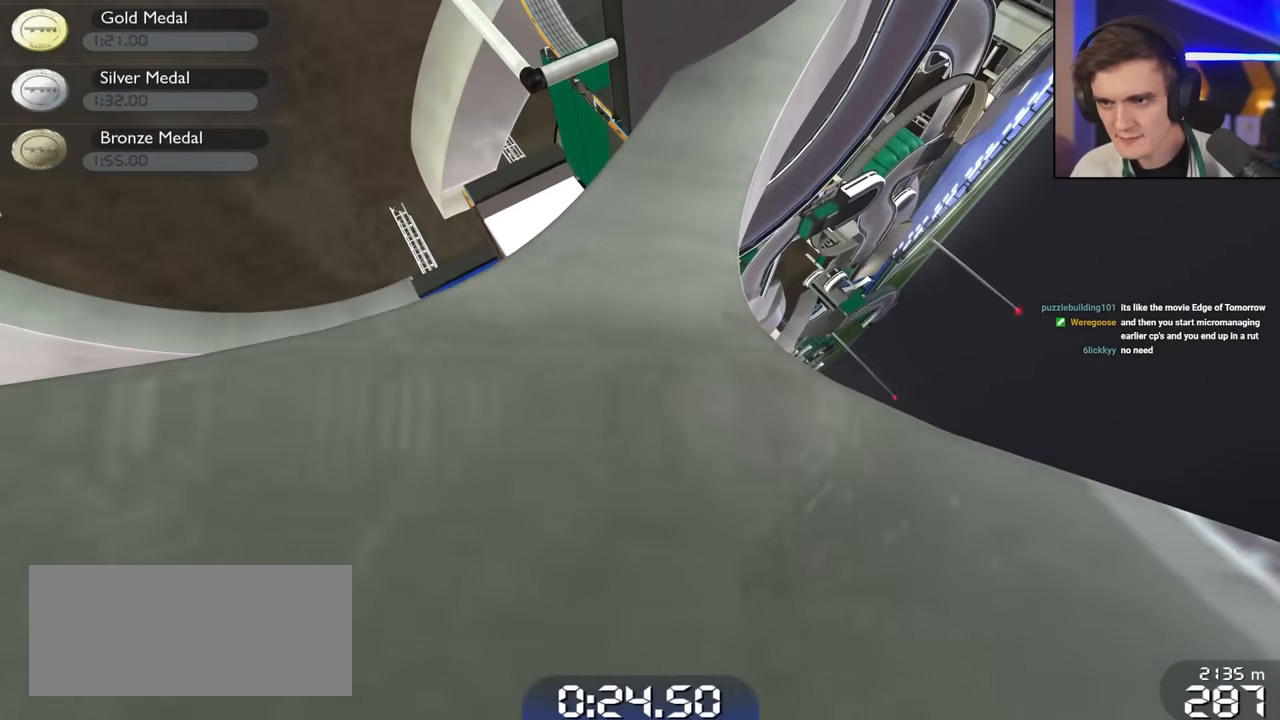
{"keys": ["up"], "events": [[350, "left", "down"], [500, "left", "up"]]}
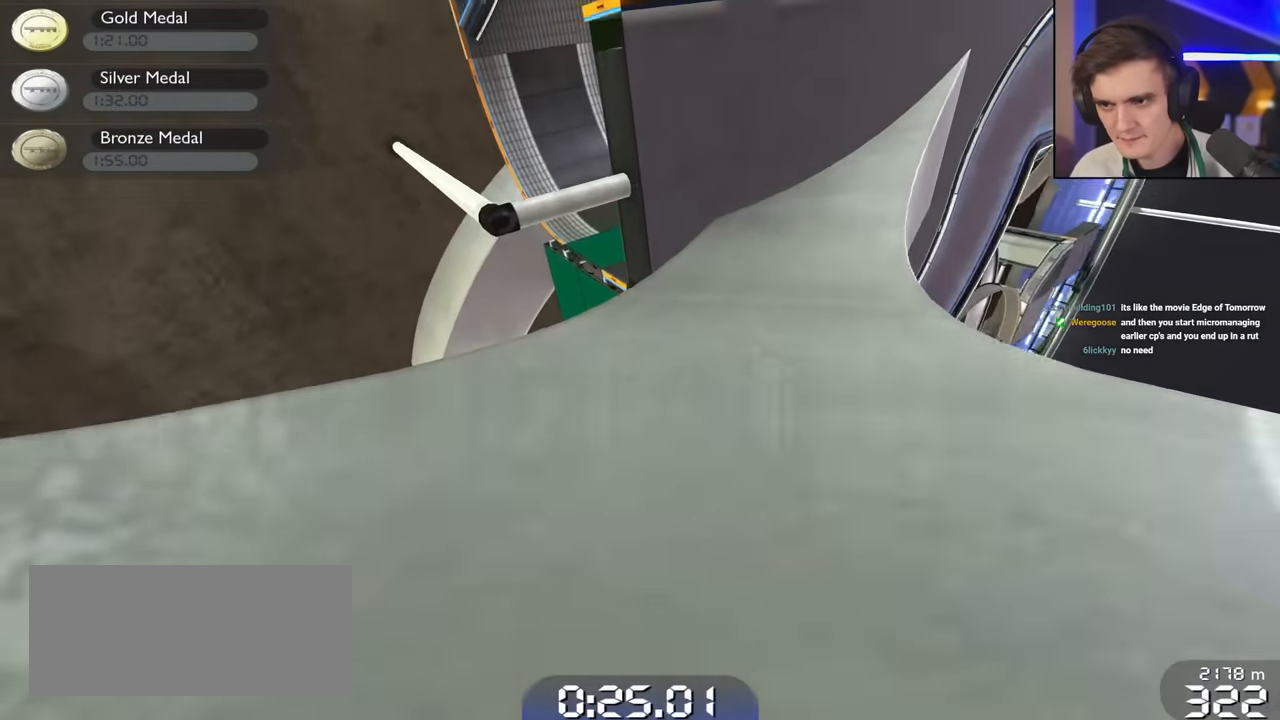
{"keys": ["right", "up"], "events": [[133, "left", "down"], [317, "left", "up"], [367, "right", "down"]]}
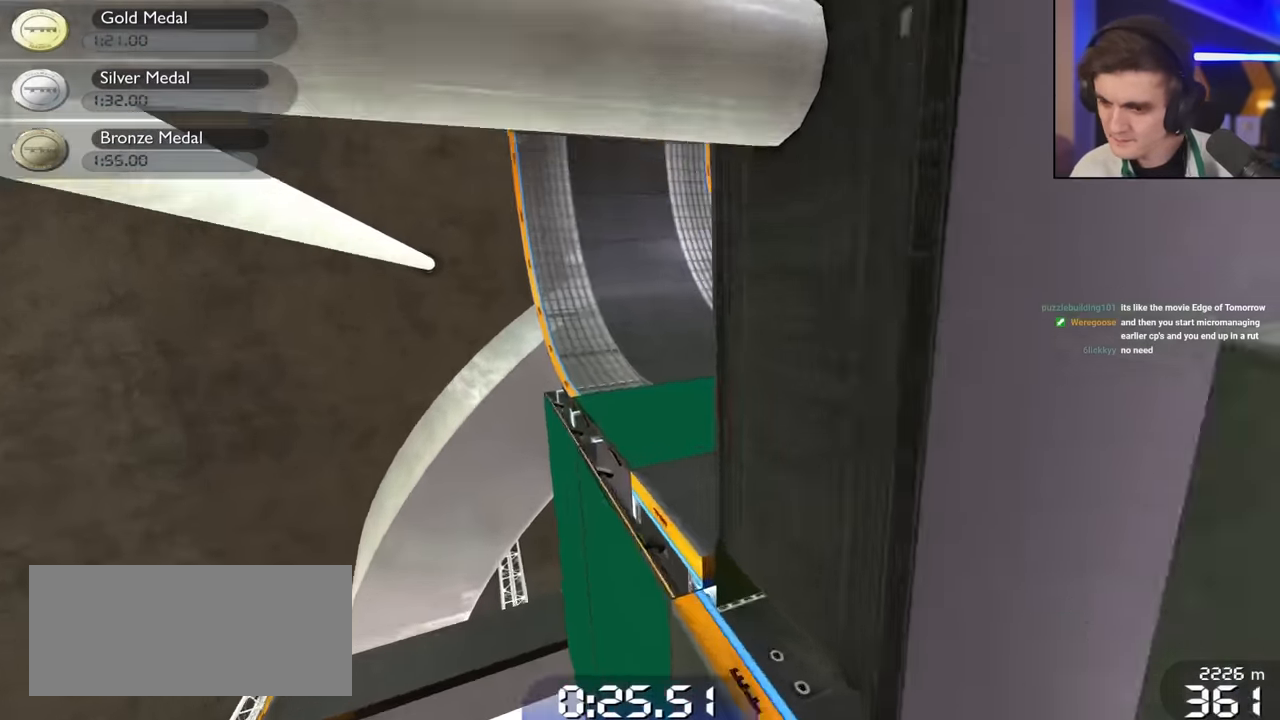
{"keys": ["up"], "events": [[417, "right", "up"]]}
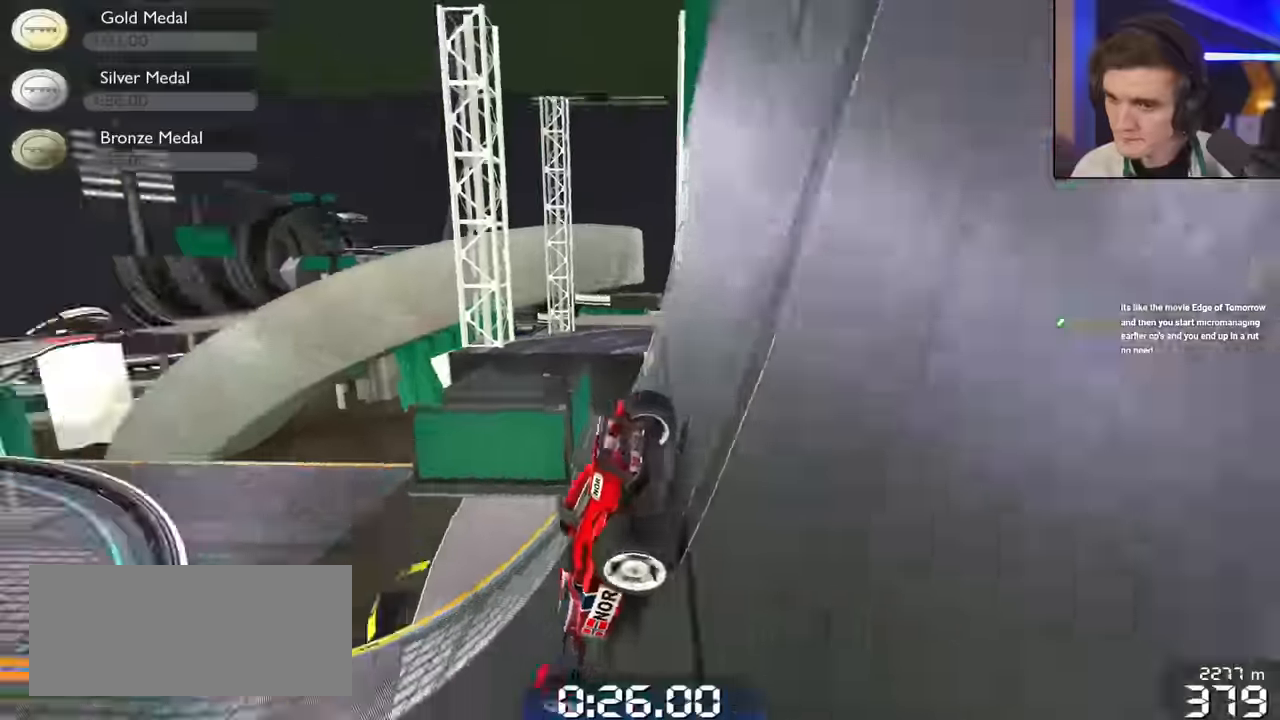
{"keys": ["left", "up"], "events": [[167, "right", "down"], [350, "right", "up"], [433, "left", "down"]]}
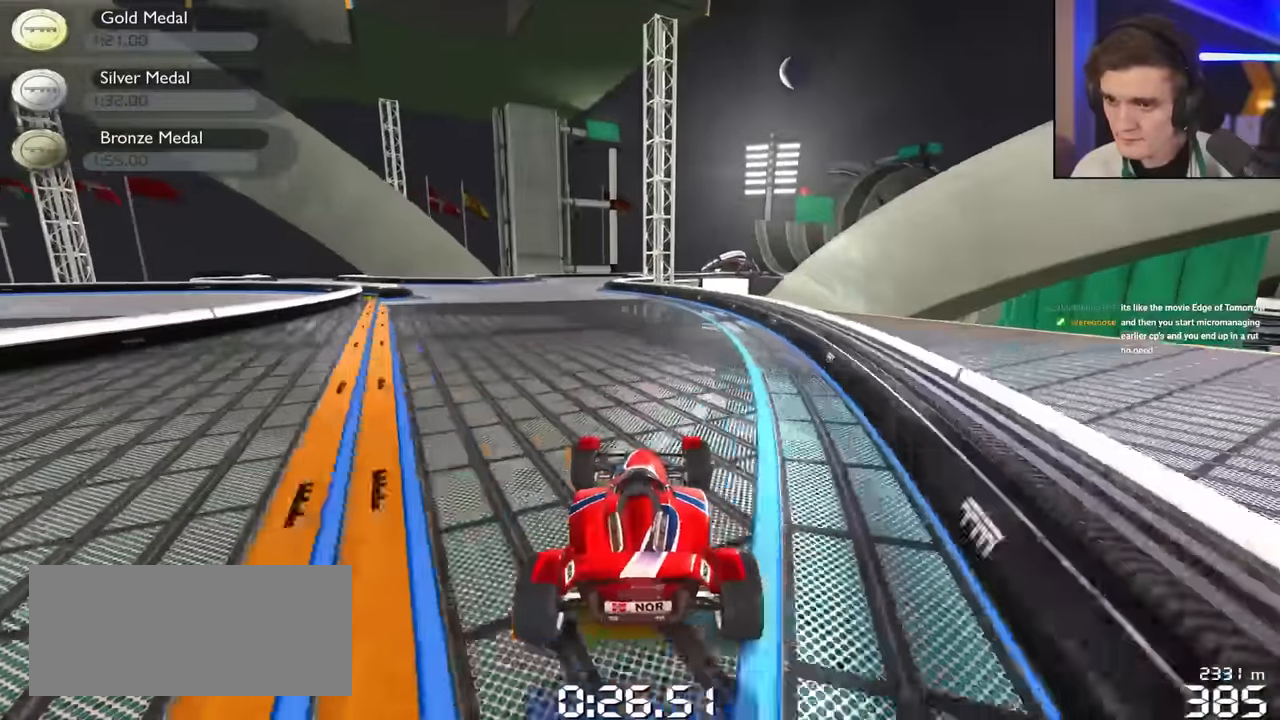
{"keys": ["right", "up"], "events": [[317, "left", "up"], [367, "right", "down"]]}
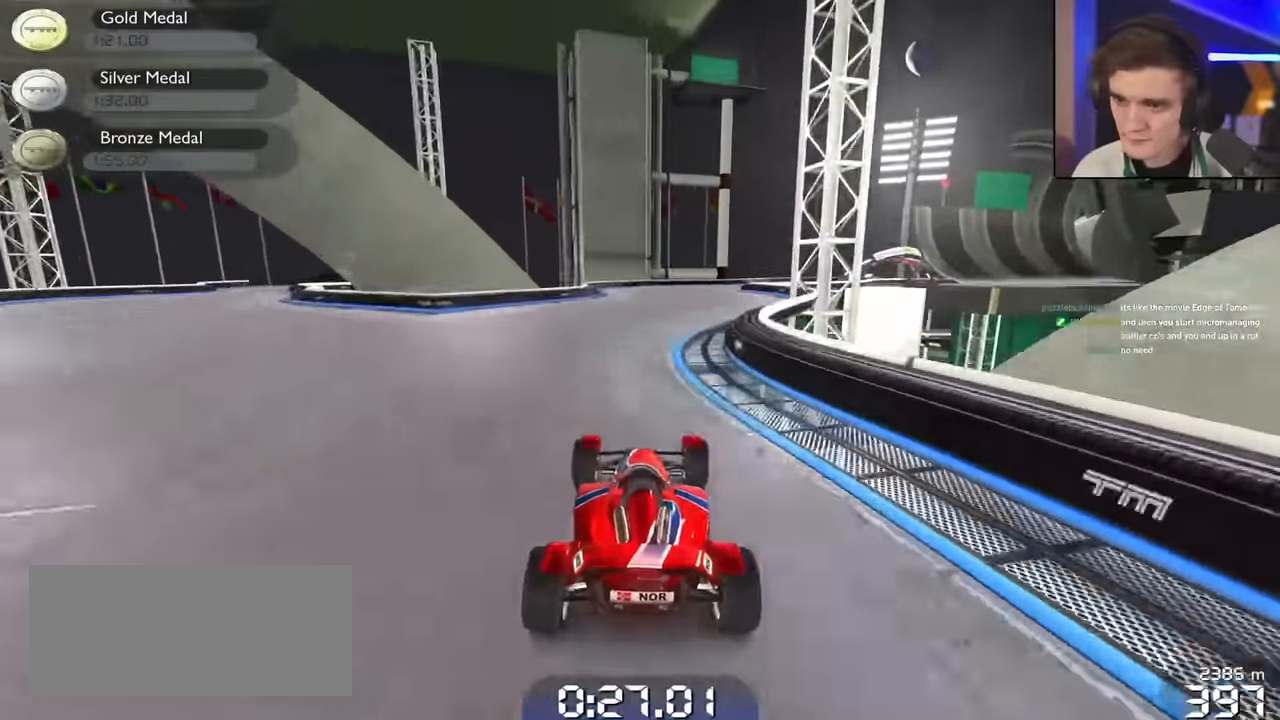
{"keys": ["right", "up"], "events": [[183, "right", "up"], [283, "right", "down"]]}
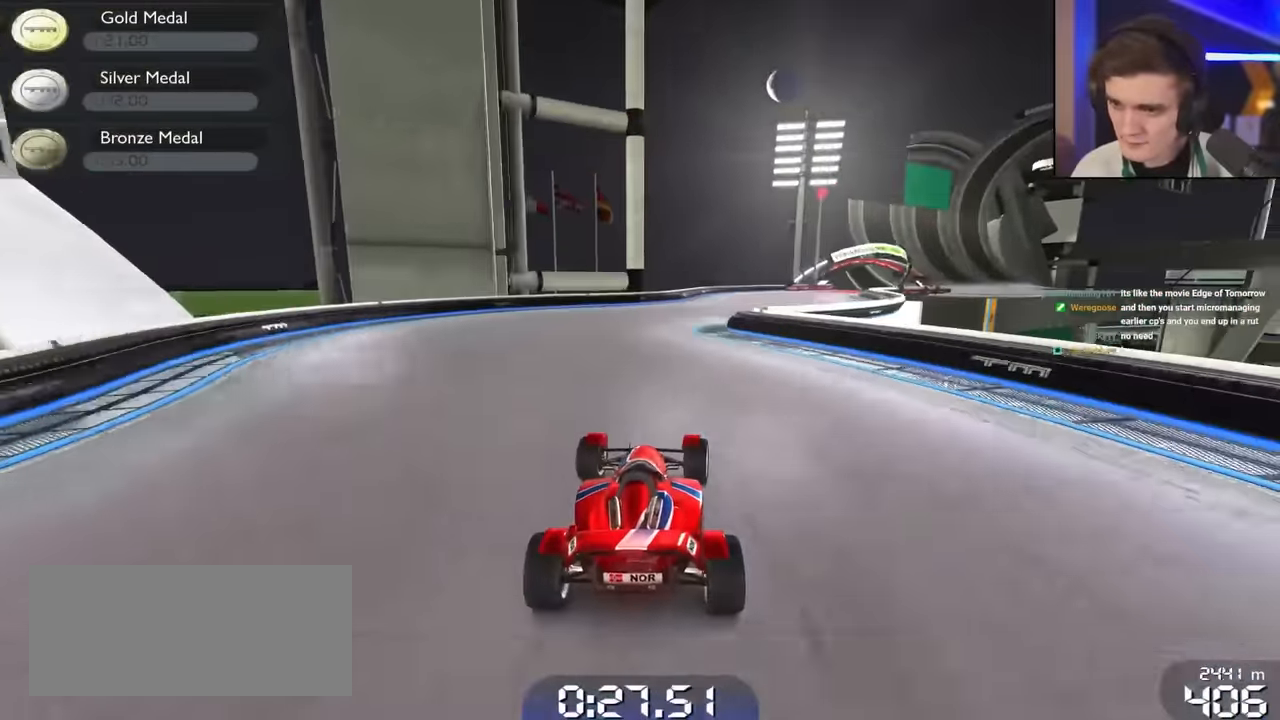
{"keys": ["right", "up"], "events": []}
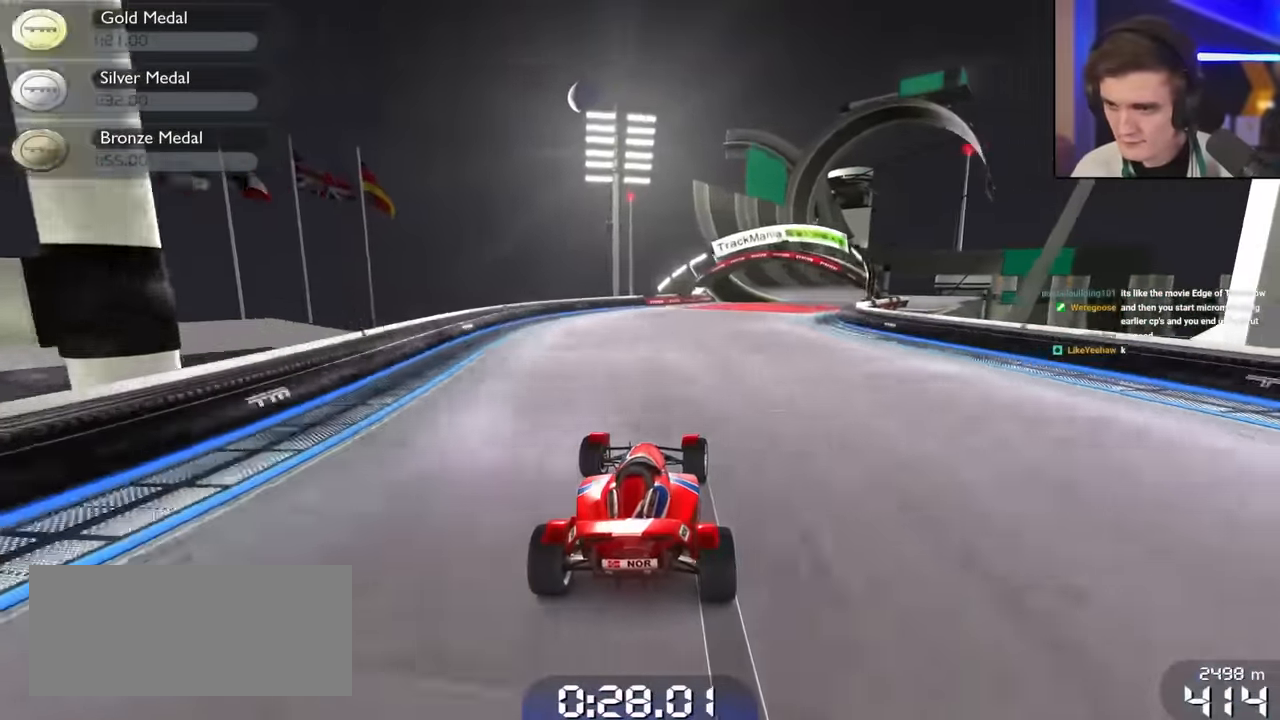
{"keys": ["left", "up"], "events": [[400, "right", "up"], [500, "left", "down"]]}
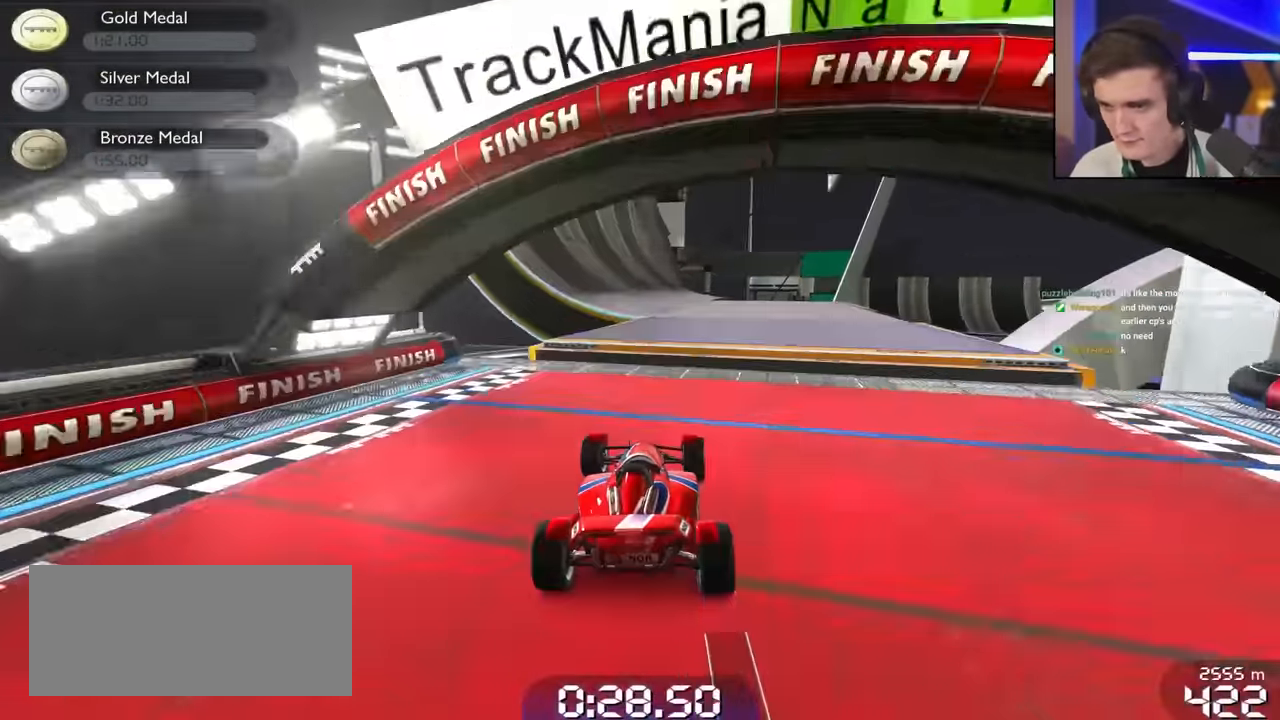
{"keys": ["left", "up"], "events": [[50, "left", "up"], [483, "left", "down"]]}
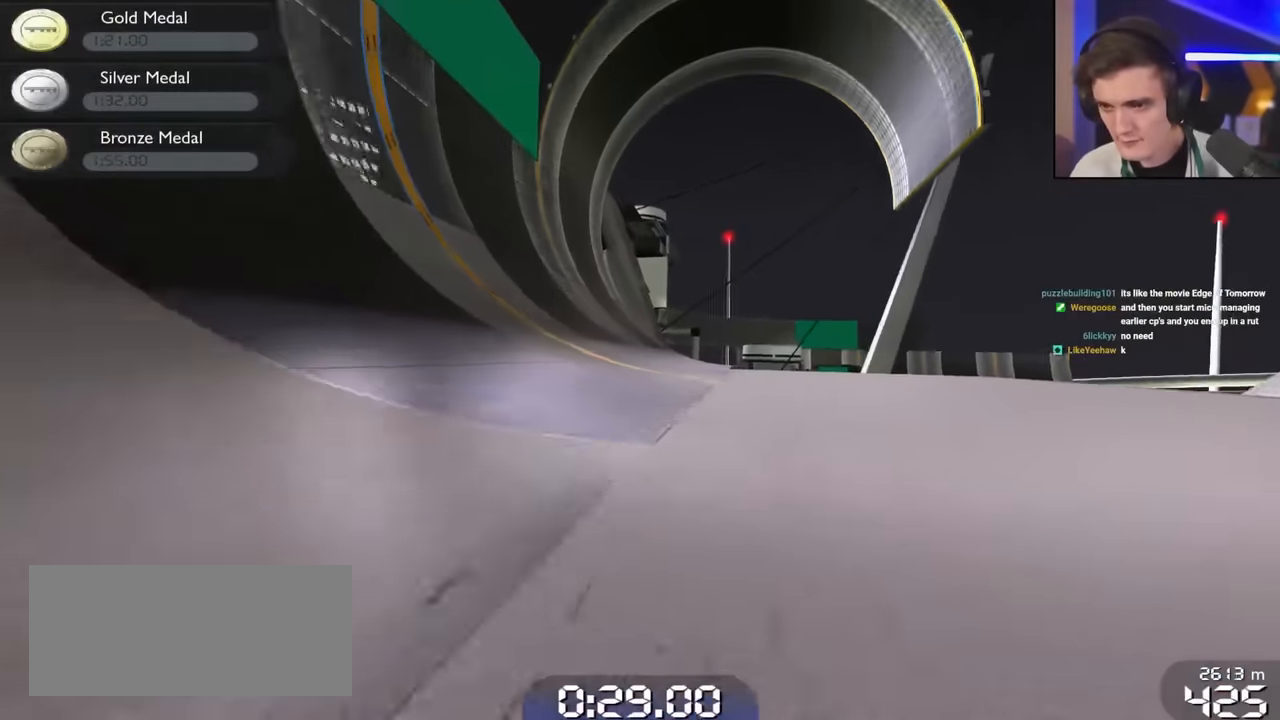
{"keys": ["up"], "events": [[117, "left", "up"]]}
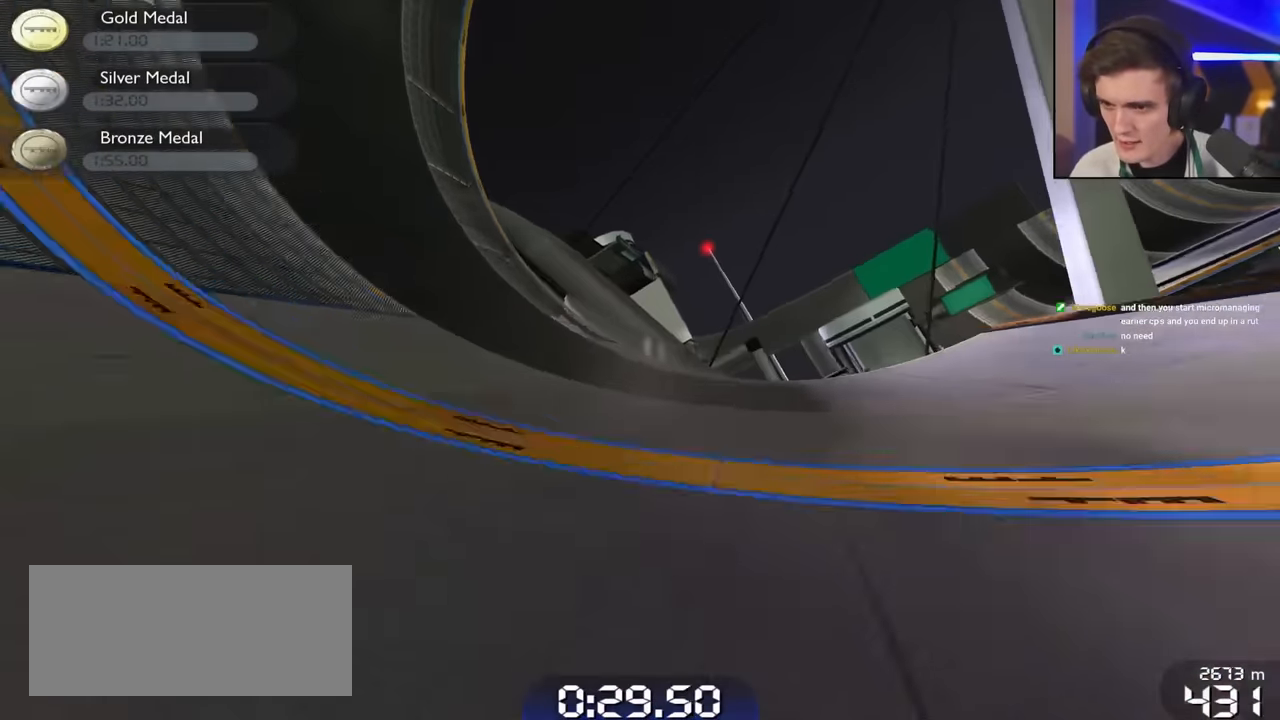
{"keys": ["up"], "events": [[33, "right", "down"], [183, "right", "up"], [367, "right", "down"], [500, "right", "up"]]}
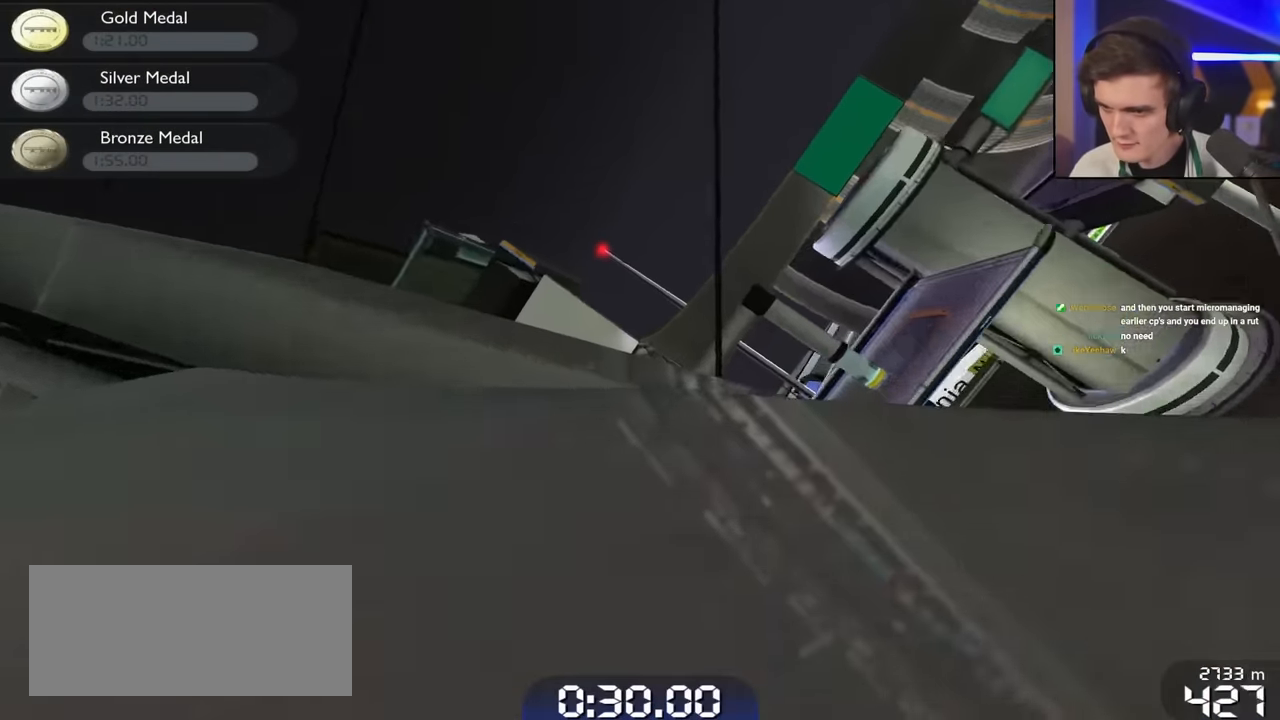
{"keys": ["right", "up"], "events": [[100, "right", "down"], [333, "right", "up"], [467, "right", "down"]]}
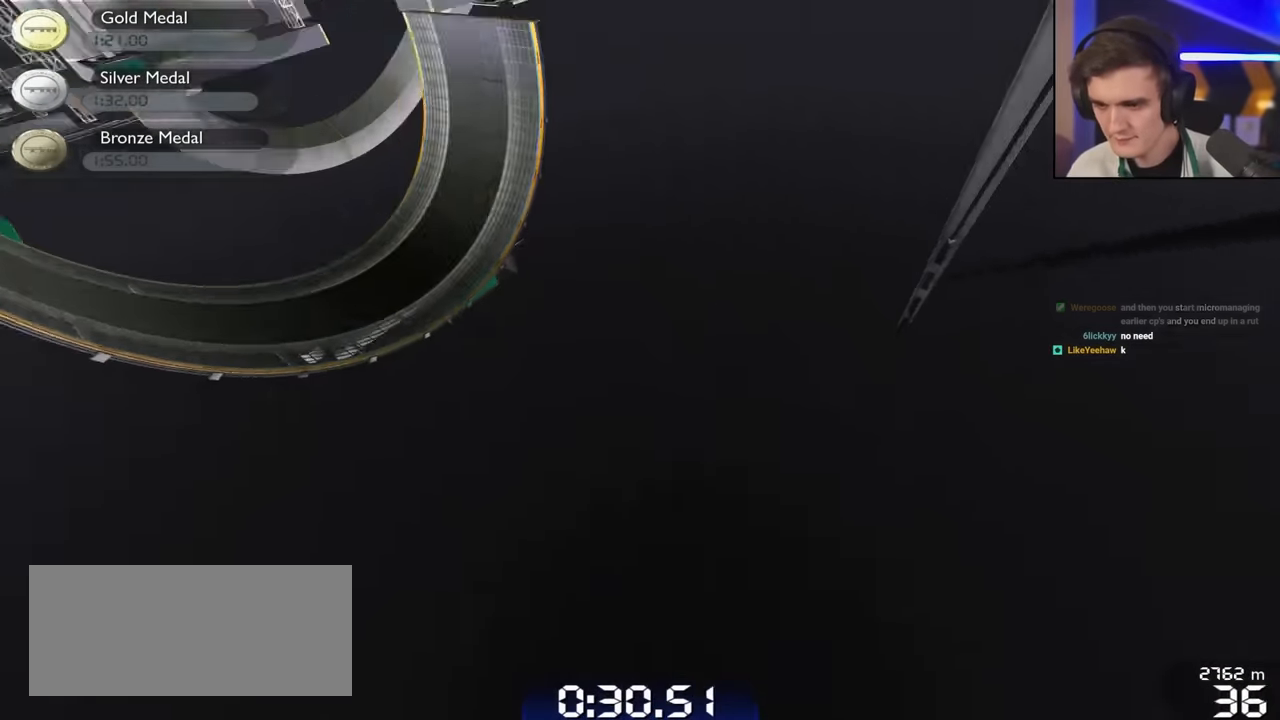
{"keys": ["right", "up"], "events": []}
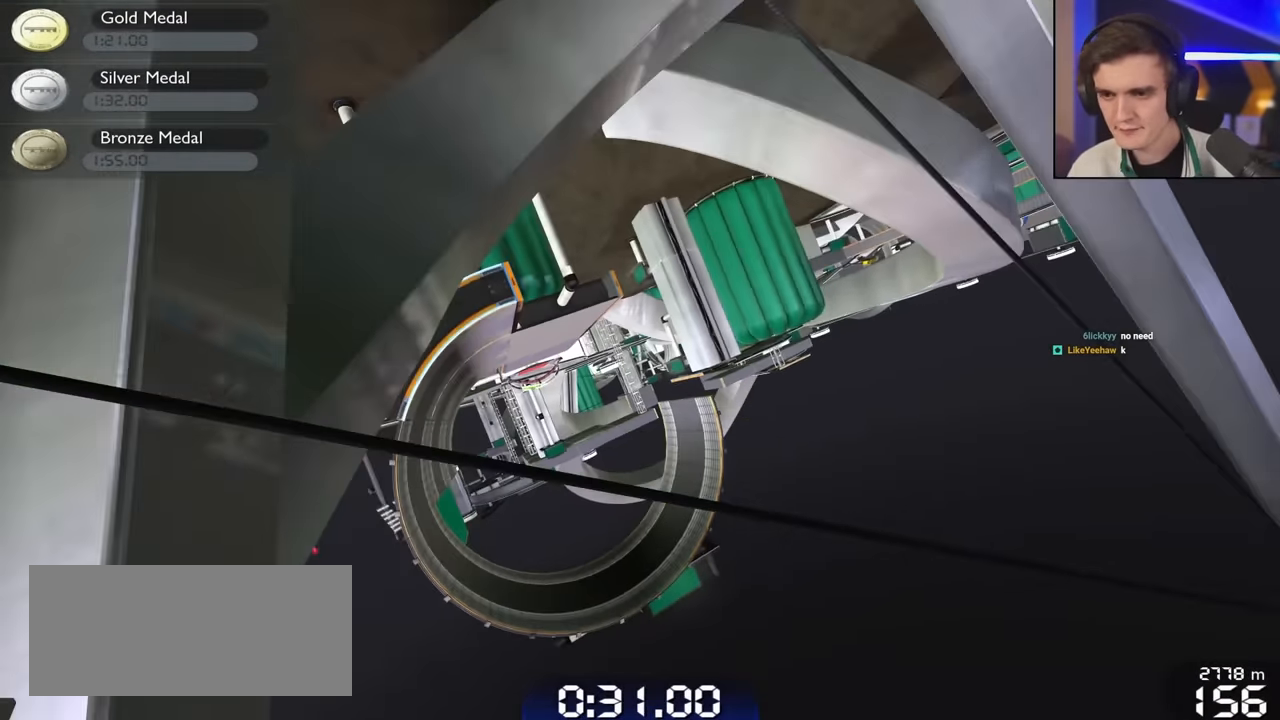
{"keys": ["up"], "events": [[500, "right", "up"]]}
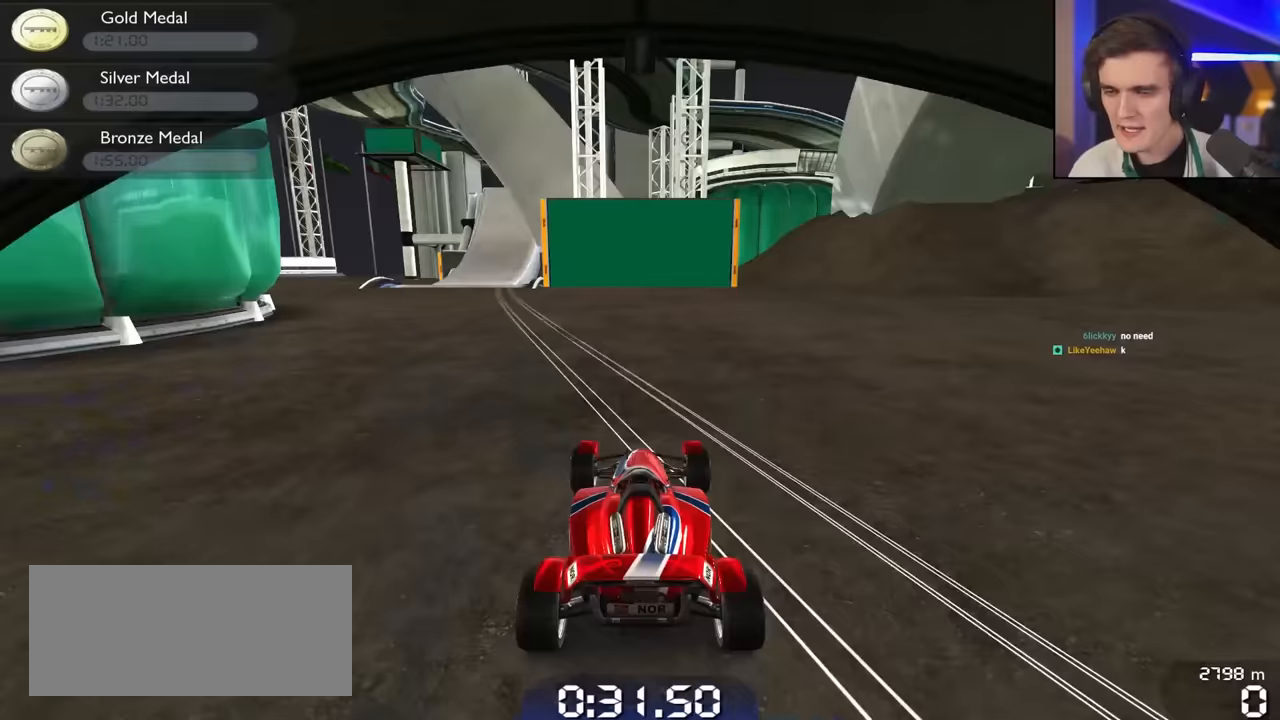
{"keys": ["up"], "events": []}
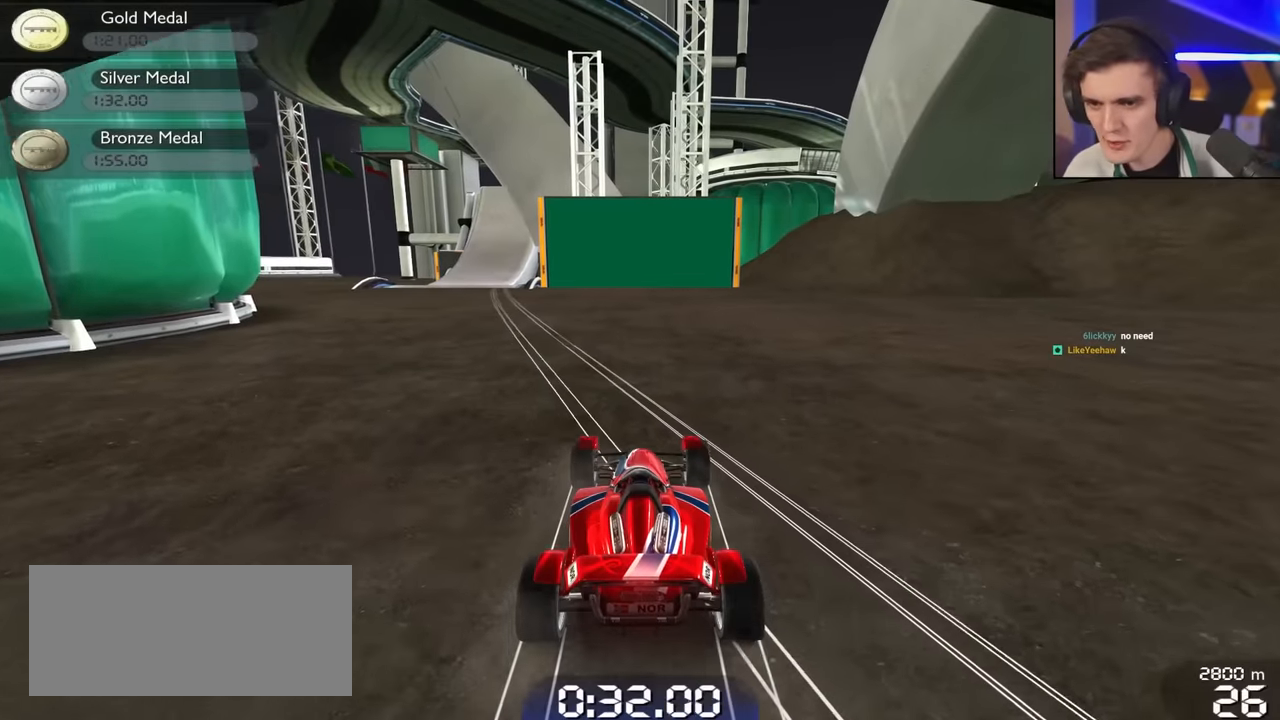
{"keys": [], "events": [[267, "right", "down"], [317, "right", "up"], [400, "up", "up"]]}
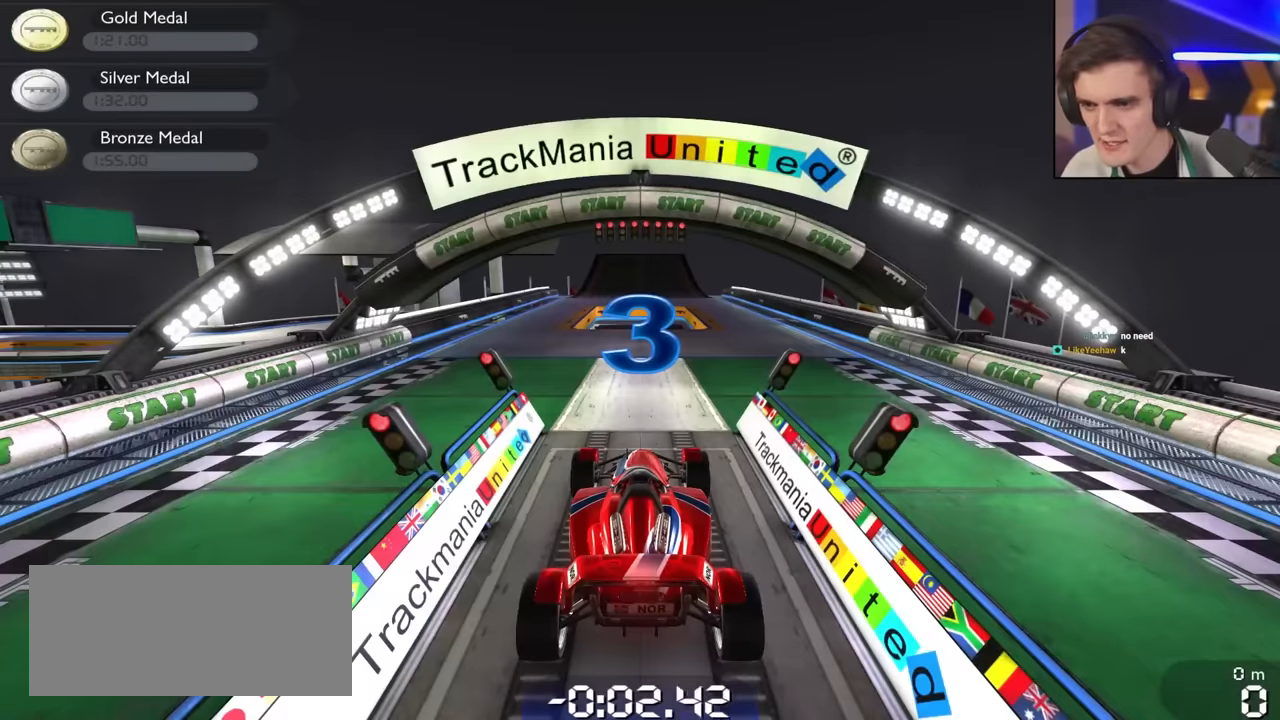
{"keys": [], "events": [[33, "down", "down"], [350, "down", "up"]]}